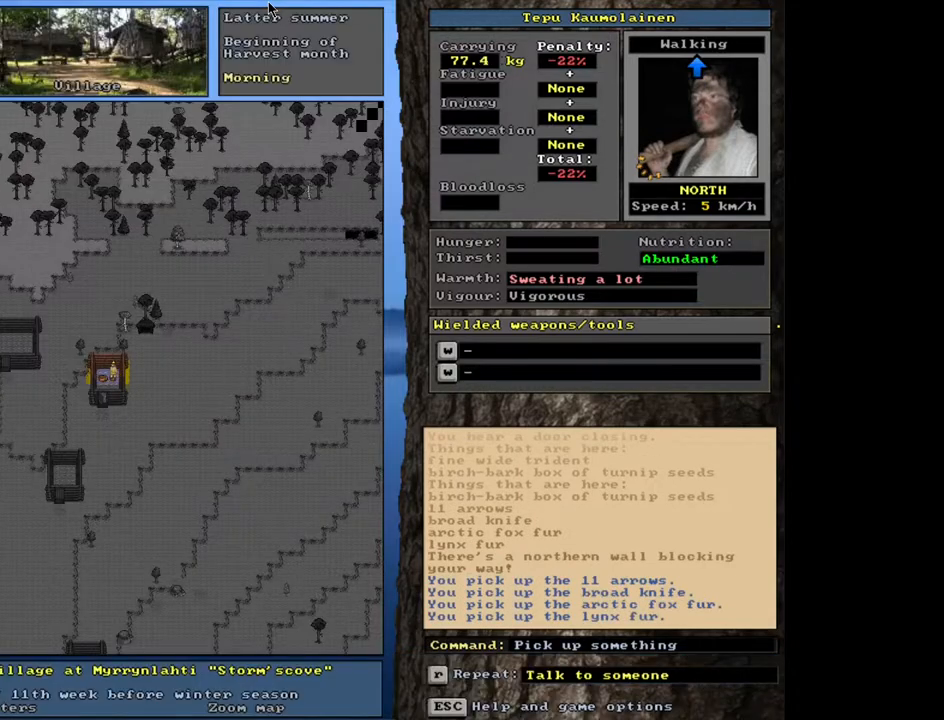
Gameplay with keyboard and mouse; each line is a JSON object with the keys and mouse buttons held at the frame after it. "events" lists presses ("down") and releases ("up") of ".", "/", "0", "1", "2", "3", "4", "5", "6", "7", "8", "9", "a", "alt_l", "alt_r", "b", "backslash", "backspace", "c", "caps_lock", "comma", "ctrl_l", "ctrl_r", "d", "down", "e", "equals", "escape", "f", "f1", "f10", "f11", "f12", "f2", "f3", "f4", "f5", "f6", "f7", "f8", "f9", "g", "h", "i", "j", "k", "l", "lbracket", "left", "m", "minus", "n", "num0", "num1", "num2", "num3", "num4", "num5", "num6", "num7", "num8", "num9", "o", "p", "q", "quote", "r", "rbracket", "return", "right", "s", "semicolon", "shift_l", "shift_r", "space", "super", "t", "tab", "tilde", "u", "up", "v", "w", "x", "y", "z", "mouse_left", "mouse_wheel", "mouse_right", "mouse_mb4" and "mouse_mb5" between this image and that frame as [ms after this image, input, new state], when the widget could be followed in between. "mouse_left", "mouse_wheel", "mouse_right", "mouse_mb4", "mouse_mb5" = the "left", "wheel", "right", "mb4", "mb5" buttons of the "mouse" list. No other keys are recorded. "wheel" means that the mouse wheel is clicked or scrolled. Mouse movement is not recorded.
{"keys": ["ctrl_l"], "mouse": [], "events": [[417, "ctrl_l", "down"]]}
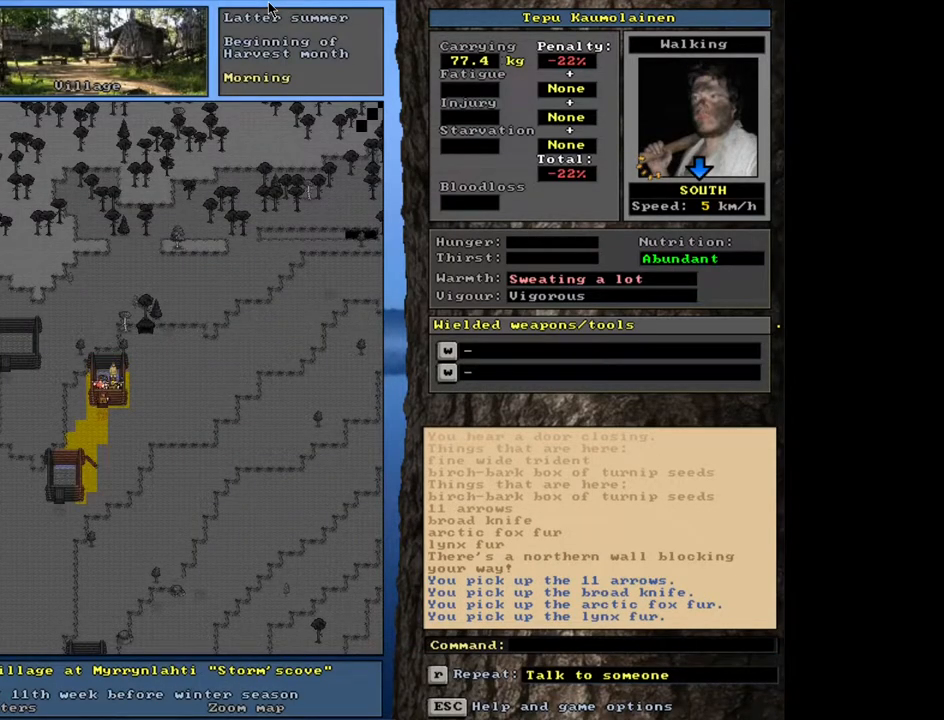
{"keys": ["ctrl_l"], "mouse": [], "events": []}
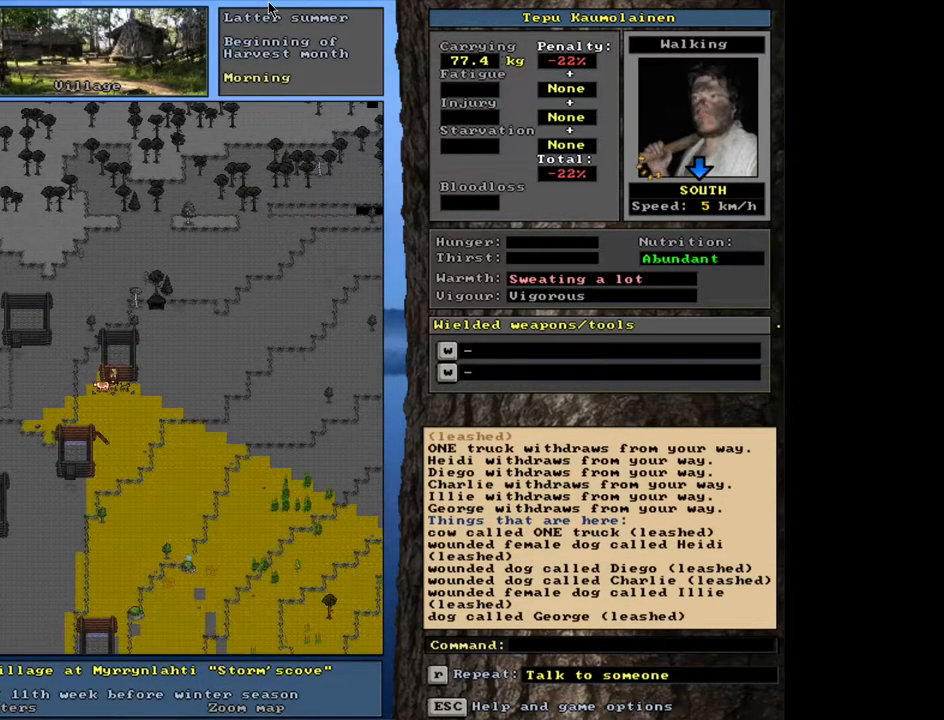
{"keys": ["ctrl_l"], "mouse": [], "events": []}
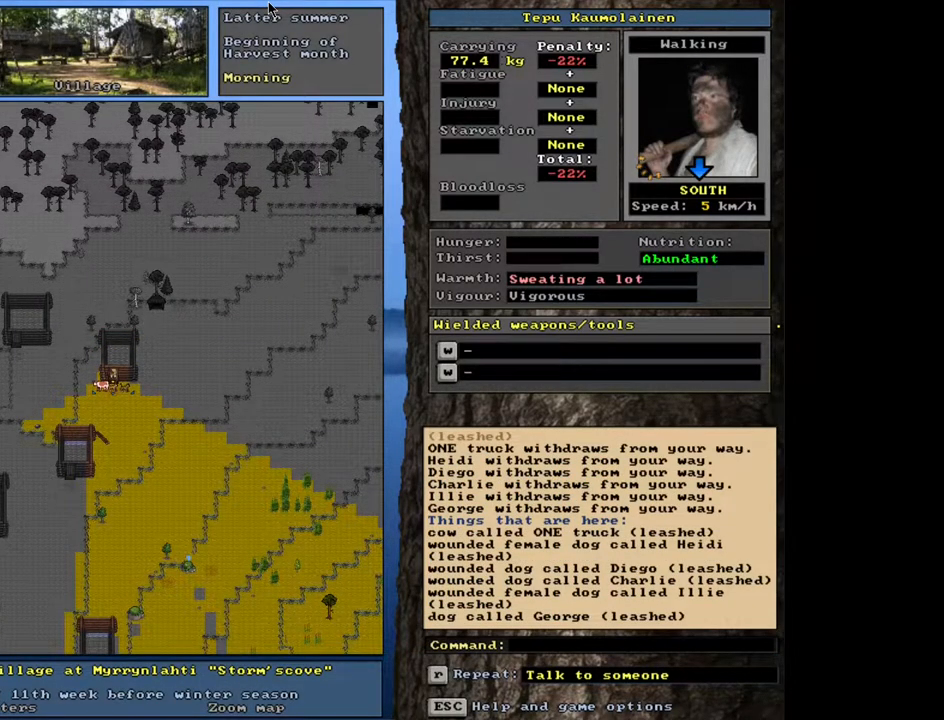
{"keys": [], "mouse": [], "events": [[417, "ctrl_l", "up"]]}
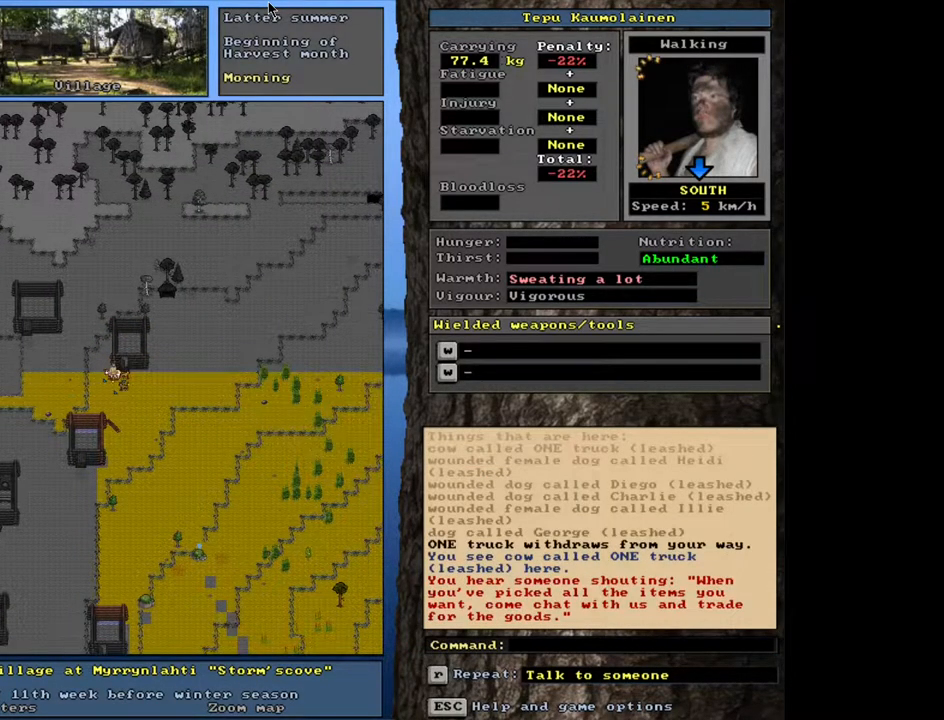
{"keys": ["ctrl_l"], "mouse": [], "events": [[417, "ctrl_l", "down"]]}
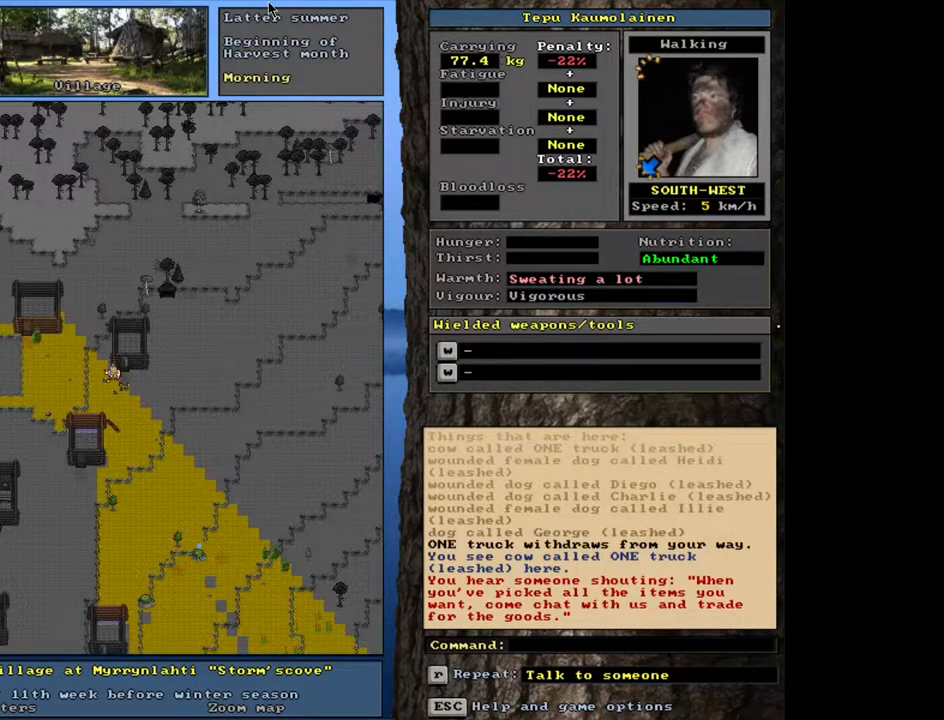
{"keys": ["ctrl_l"], "mouse": [], "events": []}
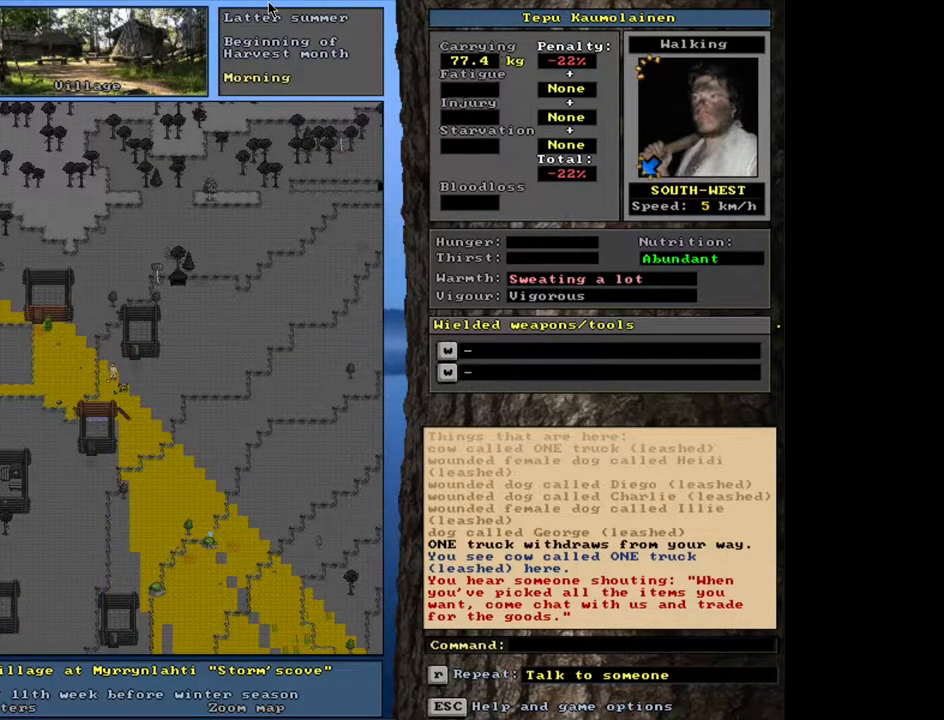
{"keys": ["ctrl_l"], "mouse": [], "events": []}
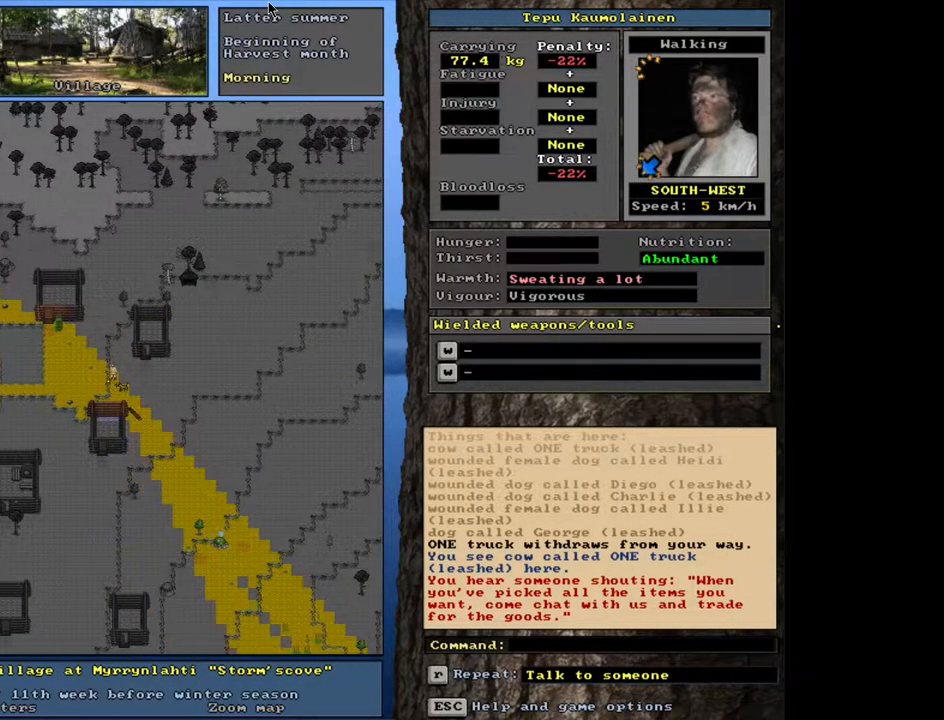
{"keys": ["ctrl_l"], "mouse": [], "events": []}
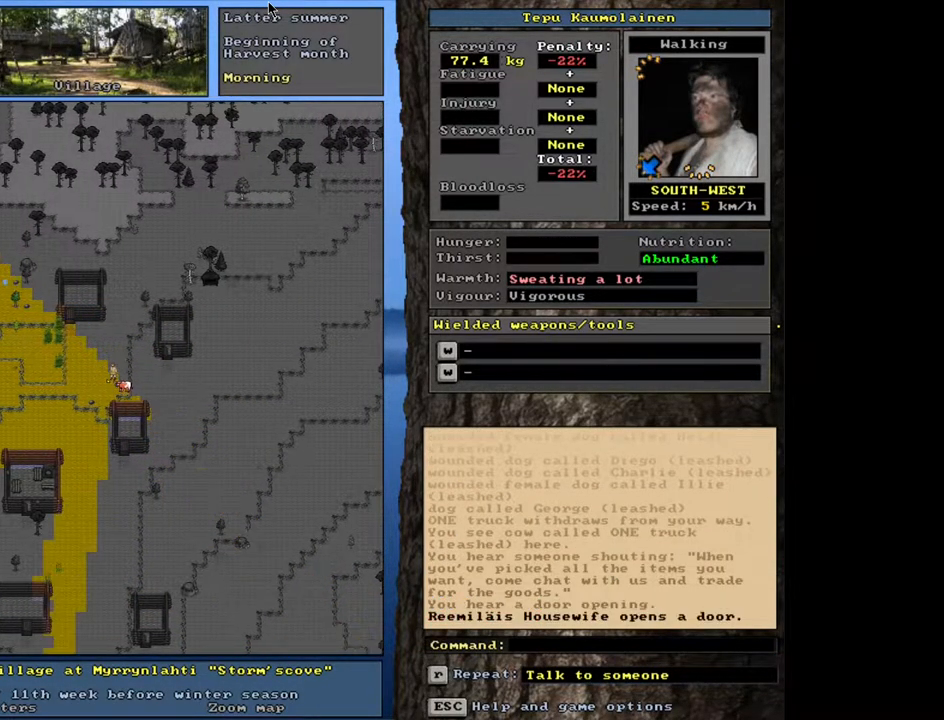
{"keys": [], "mouse": [], "events": [[133, "ctrl_l", "up"]]}
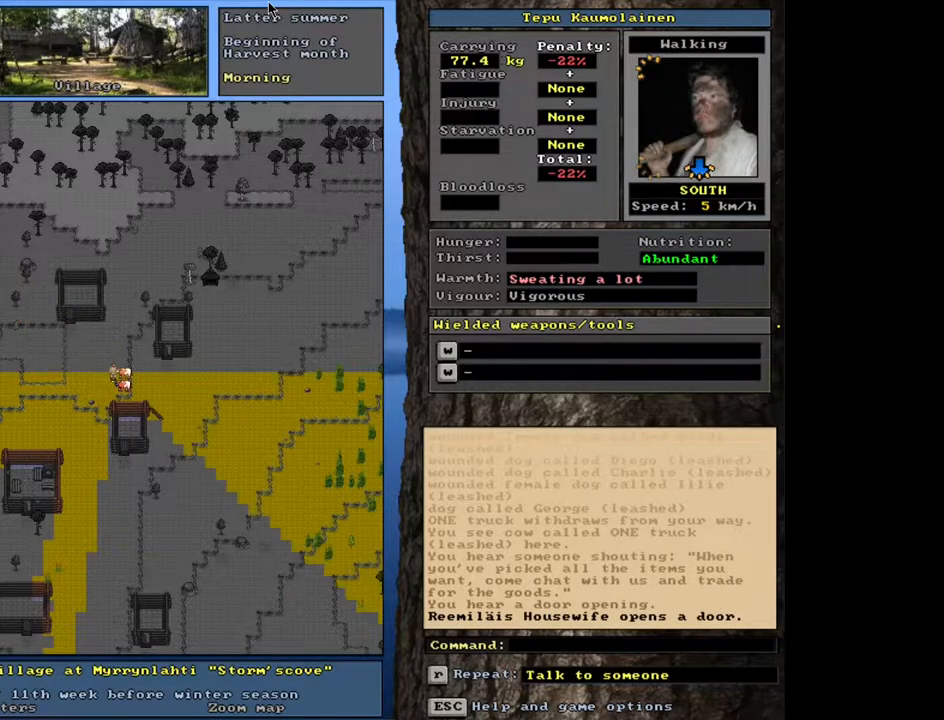
{"keys": ["ctrl_l"], "mouse": [], "events": [[200, "ctrl_l", "down"]]}
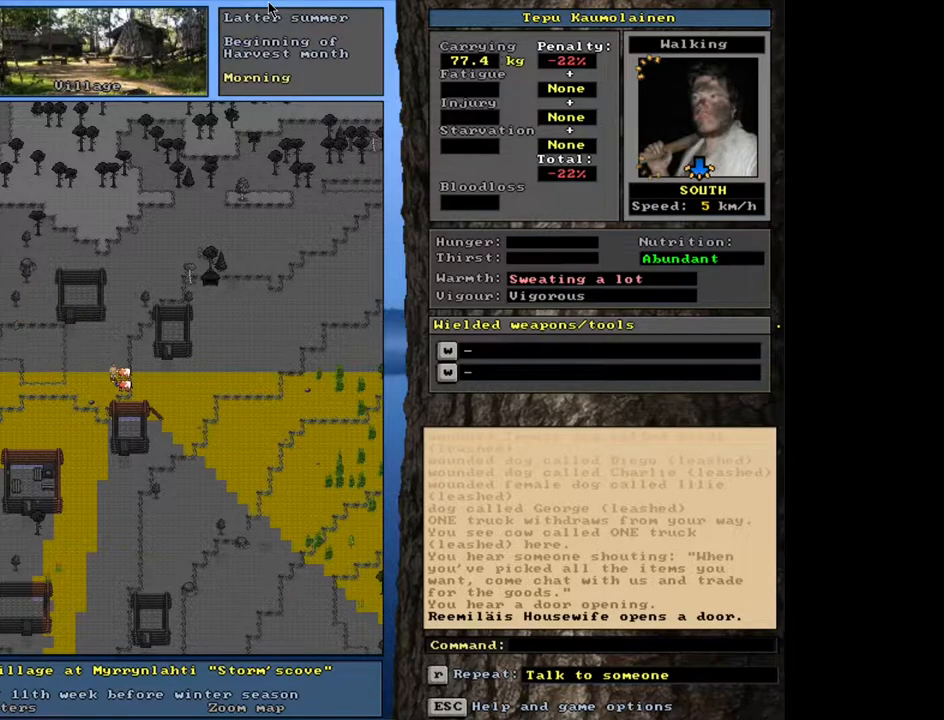
{"keys": ["ctrl_l"], "mouse": [], "events": []}
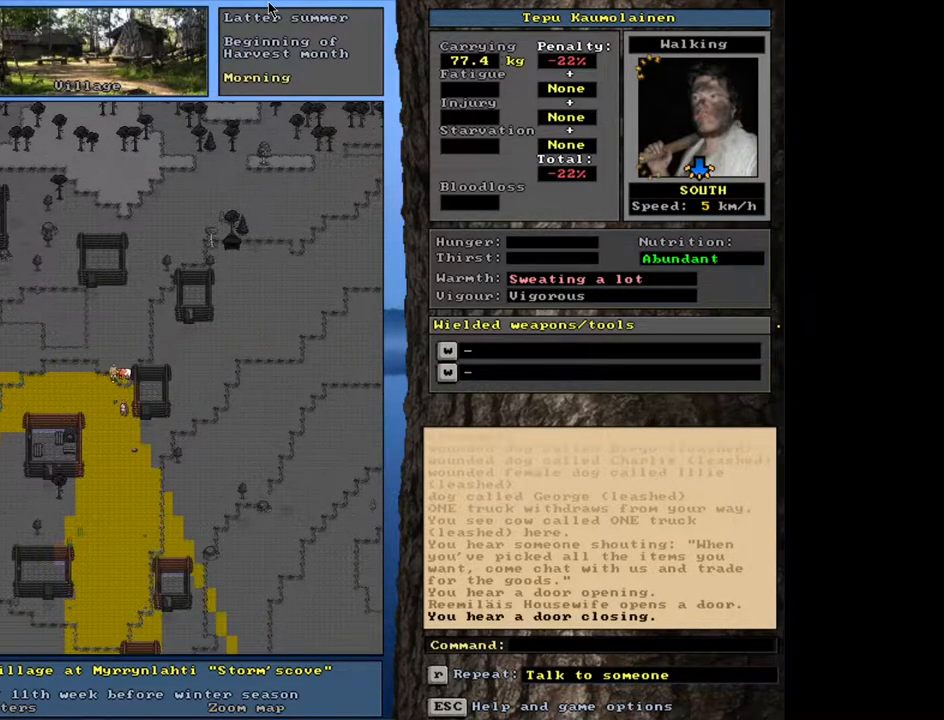
{"keys": [], "mouse": [], "events": [[317, "ctrl_l", "up"]]}
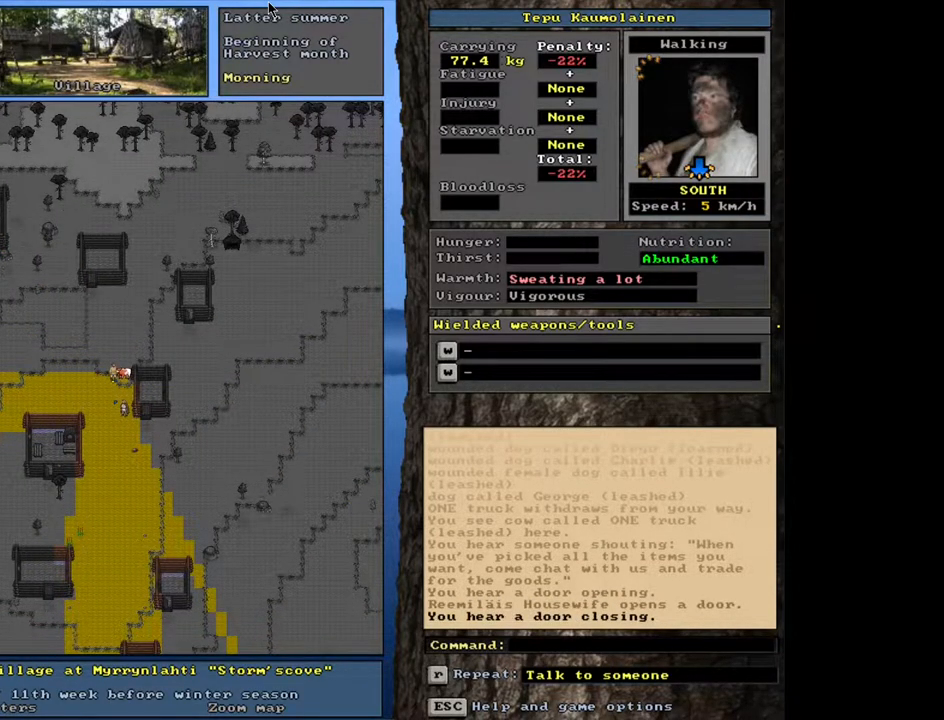
{"keys": ["c", "shift_l"], "mouse": [], "events": [[50, "shift_l", "down"], [367, "c", "down"]]}
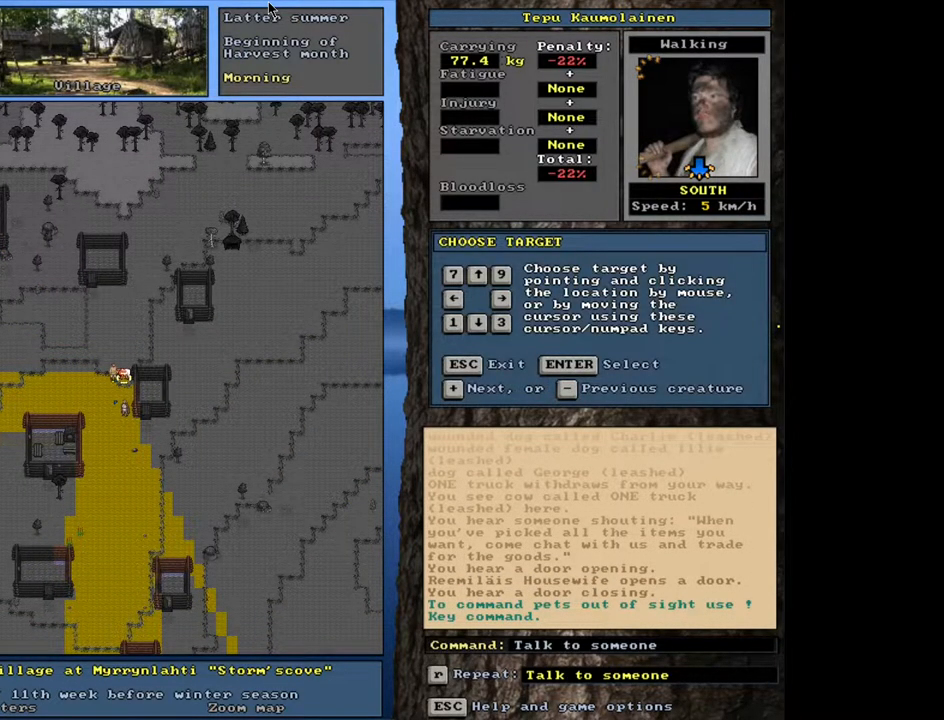
{"keys": ["equals", "shift_l"], "mouse": [], "events": [[17, "c", "up"], [250, "equals", "down"], [350, "equals", "up"], [500, "equals", "down"]]}
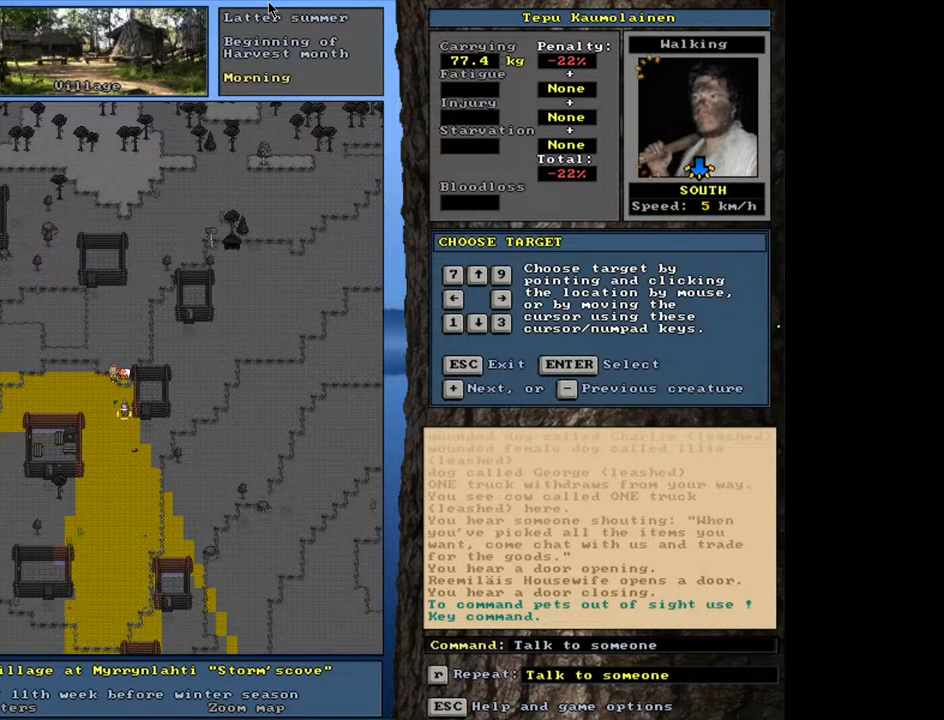
{"keys": ["shift_l"], "mouse": [], "events": [[100, "equals", "up"], [317, "minus", "down"], [450, "minus", "up"]]}
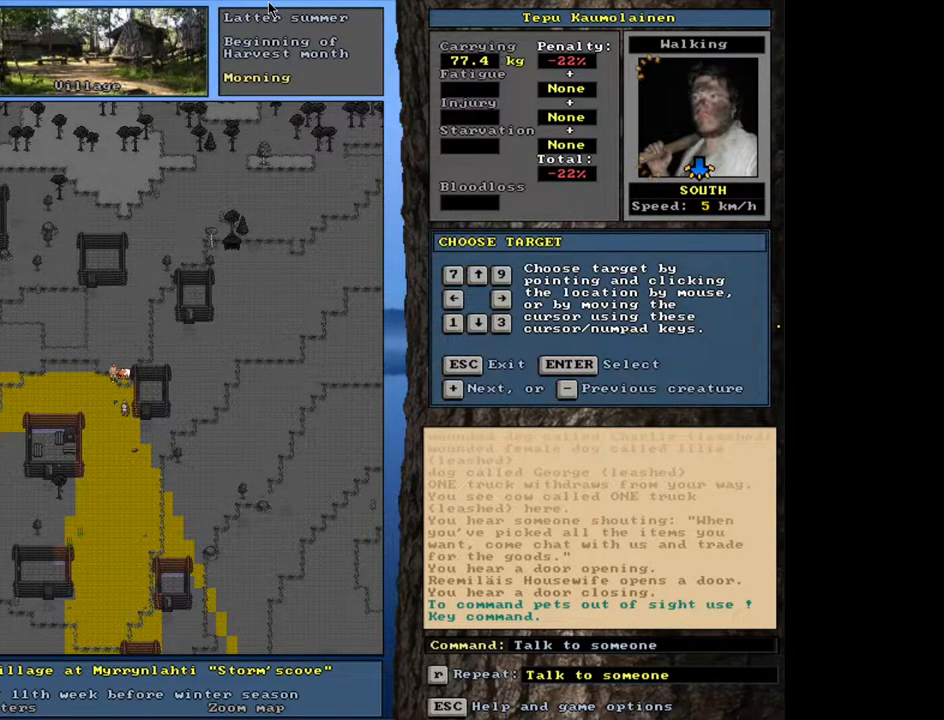
{"keys": ["shift_l"], "mouse": [], "events": [[250, "minus", "down"], [400, "minus", "up"]]}
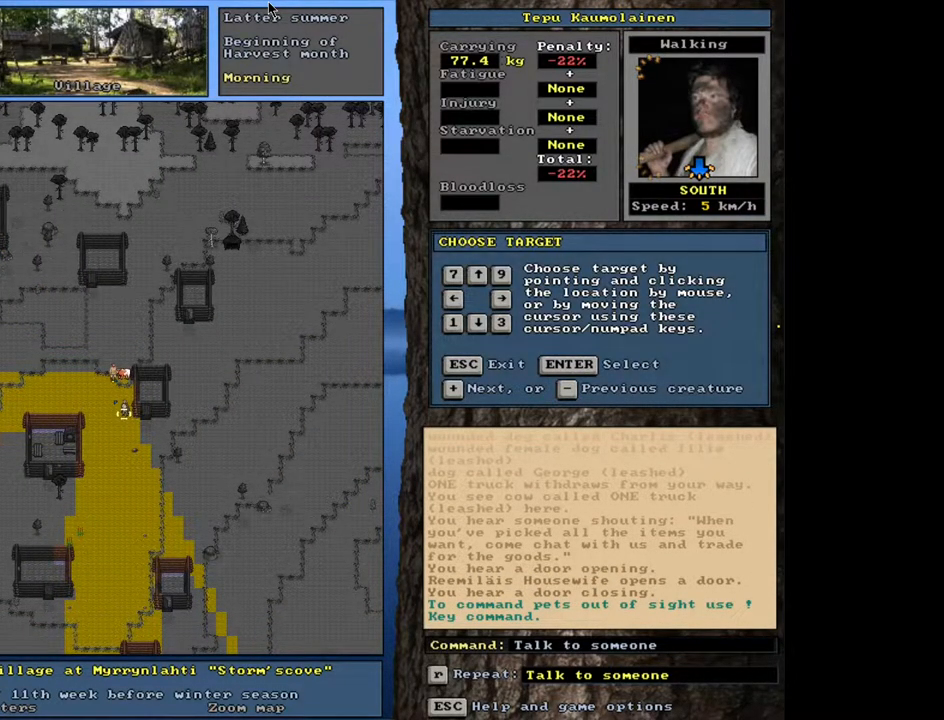
{"keys": [], "mouse": [], "events": [[167, "return", "down"], [250, "return", "up"], [367, "shift_l", "up"]]}
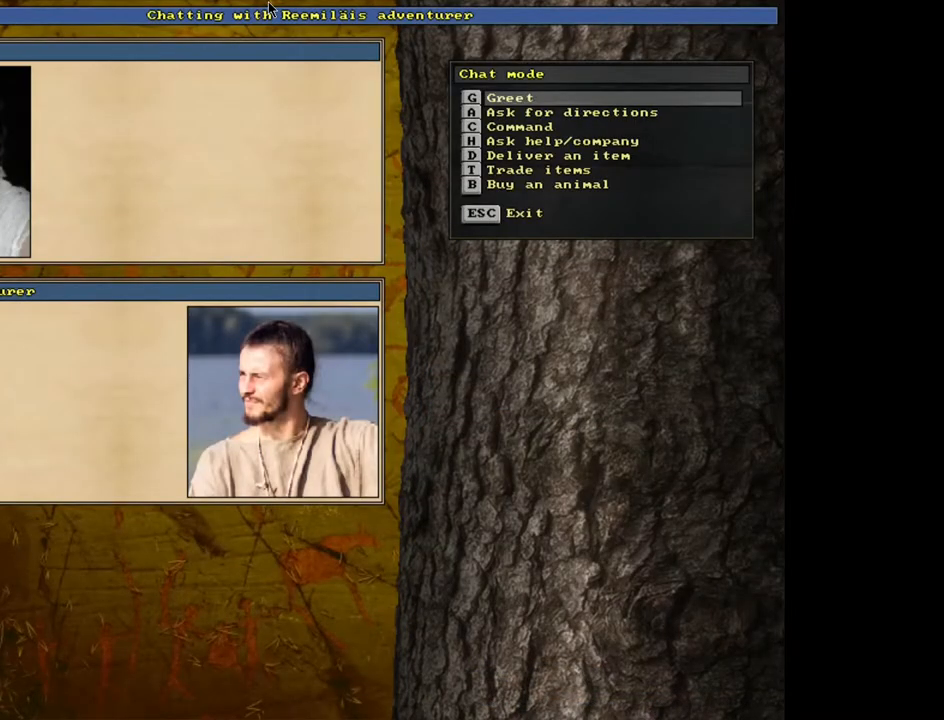
{"keys": [], "mouse": [], "events": [[67, "t", "down"], [167, "t", "up"]]}